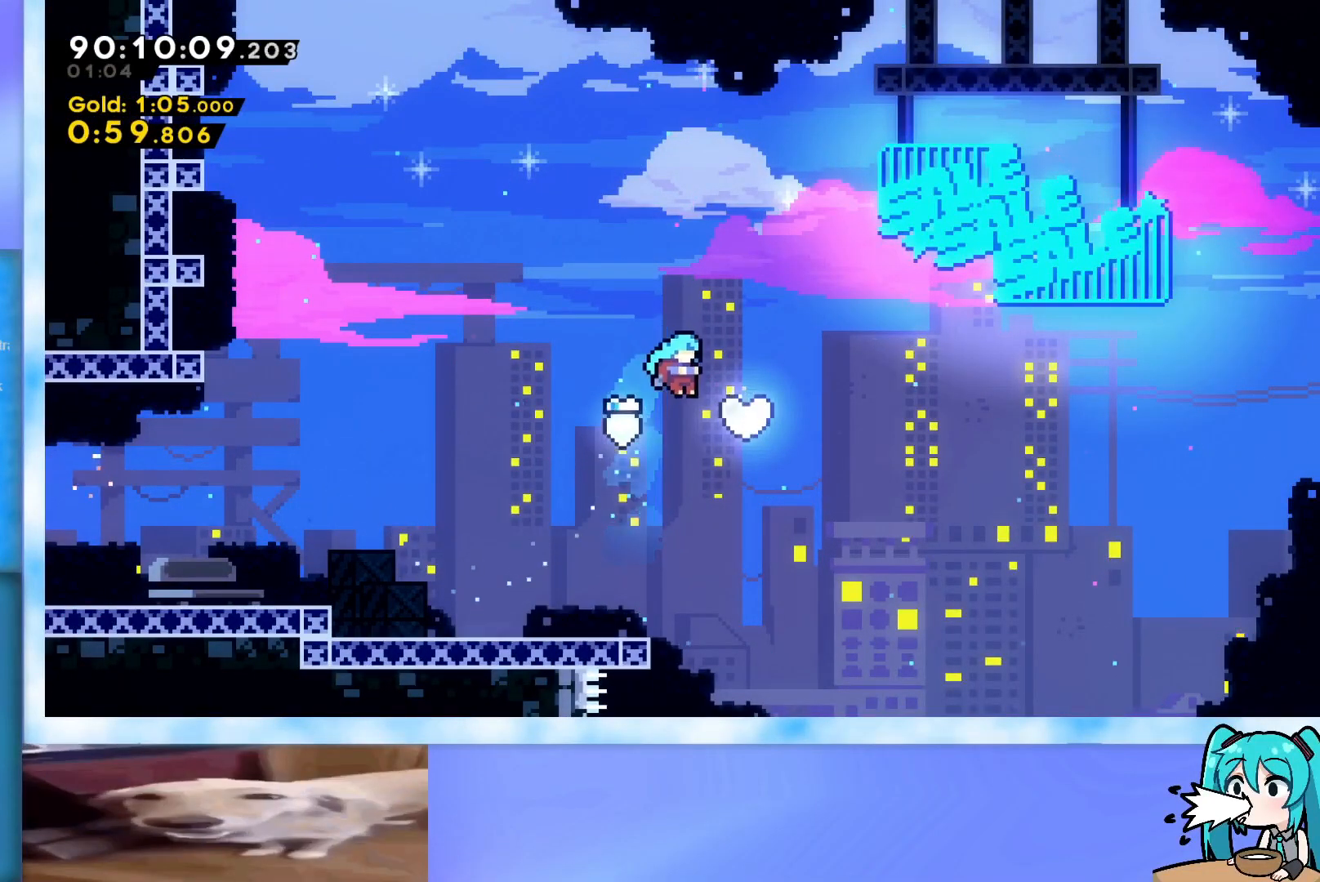
Gameplay with keyboard; each line is a JSON object with the keys held at the frame after it. "events" lists presses ("down") and releases ("up") of "dash", "demo", "down", "grab", "j2", "jump", "left", "pause", "right" and "up" between this image and that frame as [ms after this image, input, new state], when the widget could be followed in between. No other keys are recorded. Mouse input is not recorded. Key names are as the overlay labels them; some are game actions (e.g. jump) rather than physical keys.
{"keys": ["down", "left"], "events": [[50, "down", "down"], [50, "left", "down"], [50, "right", "up"], [100, "dash", "down"], [284, "dash", "up"]]}
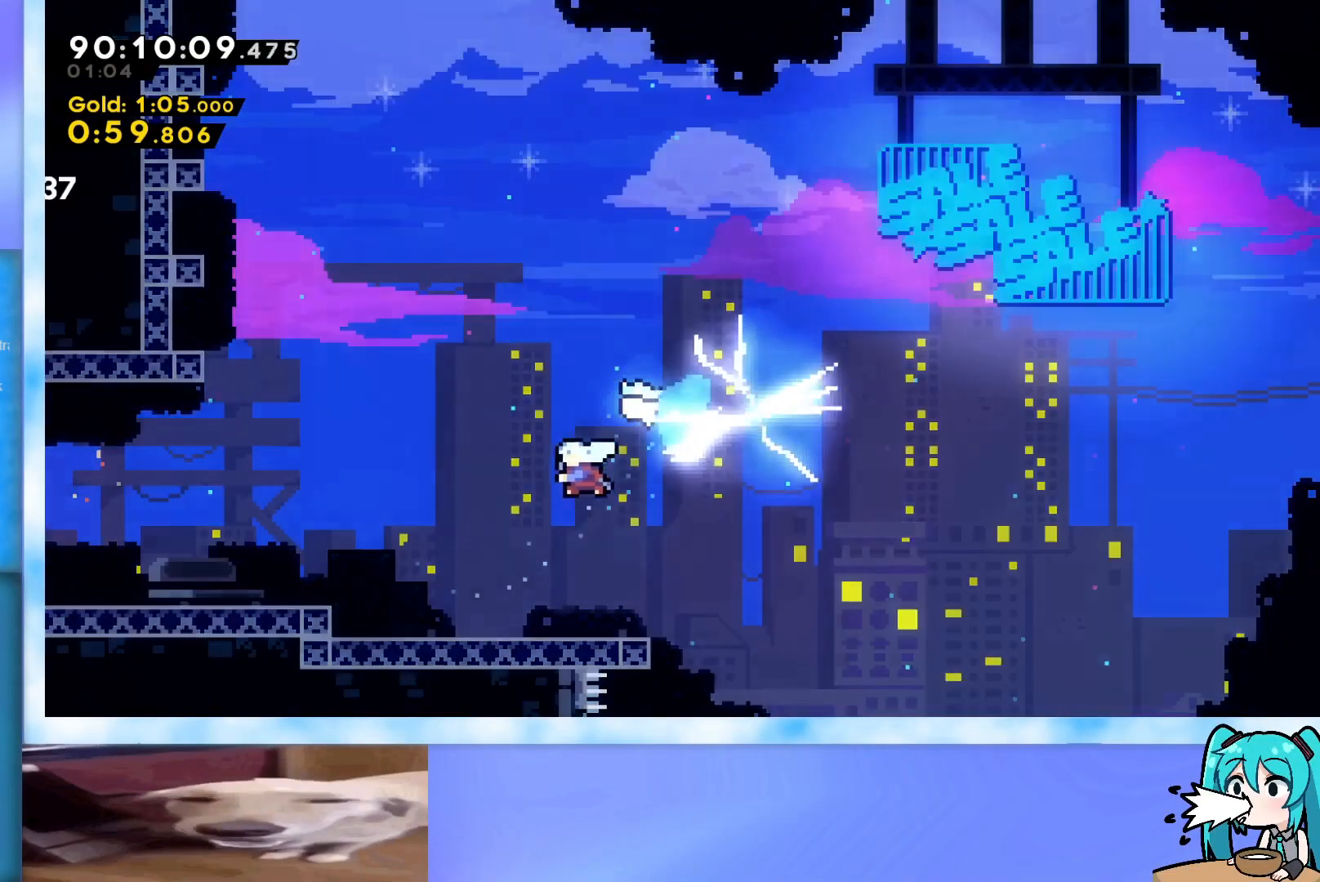
{"keys": ["grab", "jump", "left"], "events": [[16, "down", "up"], [250, "grab", "down"], [433, "jump", "down"]]}
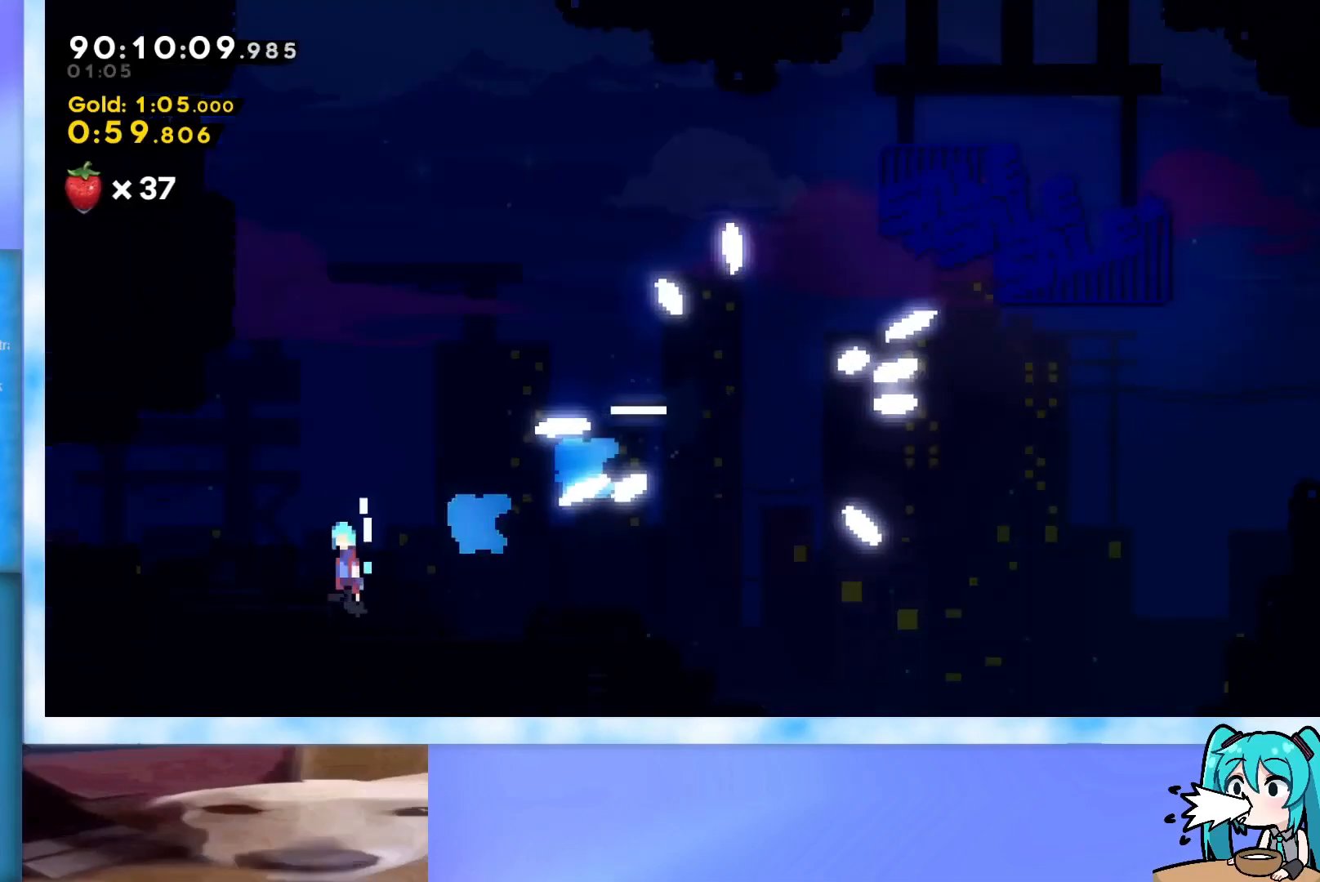
{"keys": ["grab", "j2", "jump", "left"], "events": [[33, "j2", "down"], [167, "j2", "up"], [267, "j2", "down"], [367, "j2", "up"], [501, "j2", "down"]]}
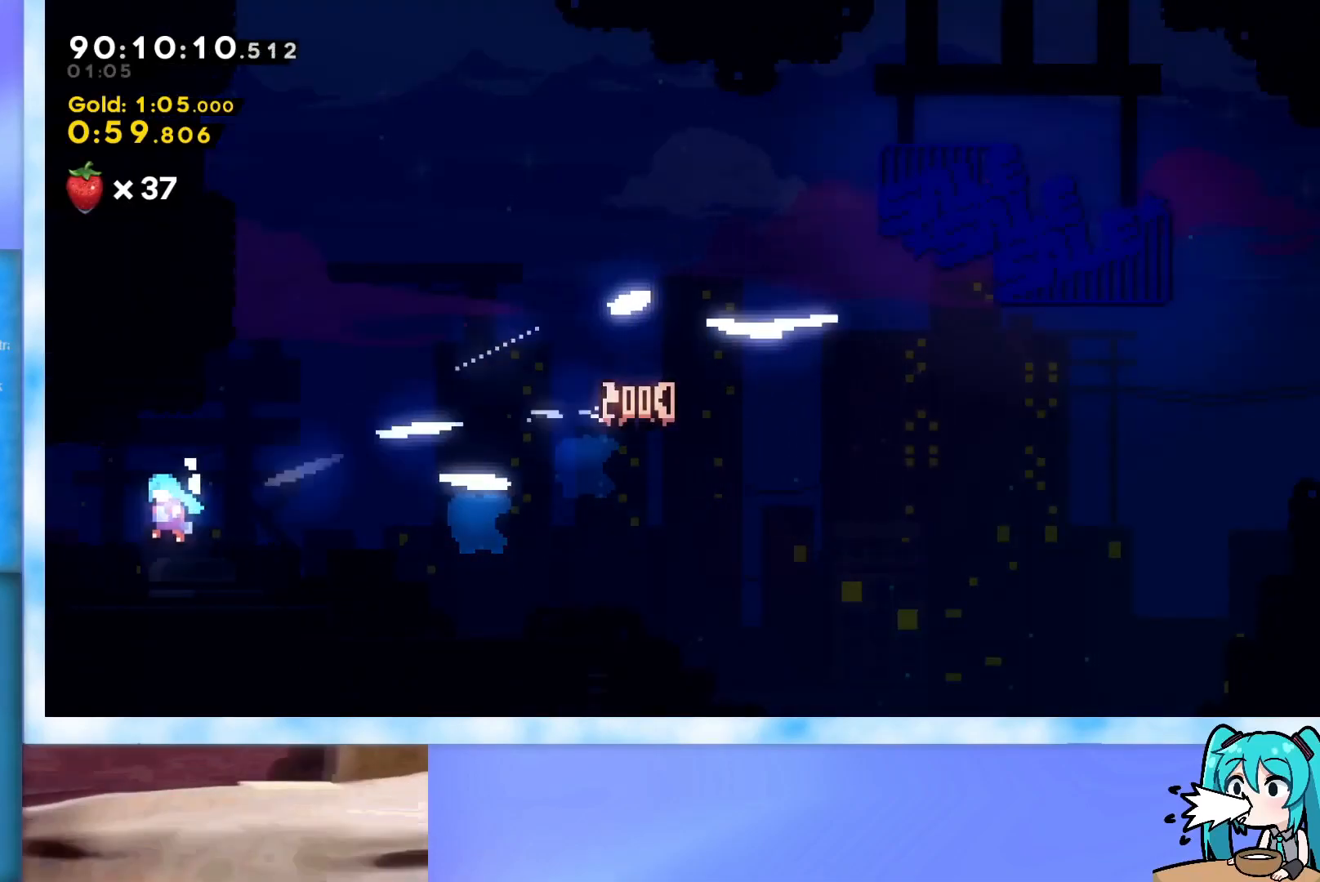
{"keys": ["grab", "j2", "jump", "left"], "events": [[150, "j2", "up"], [233, "j2", "down"], [333, "j2", "up"], [417, "j2", "down"]]}
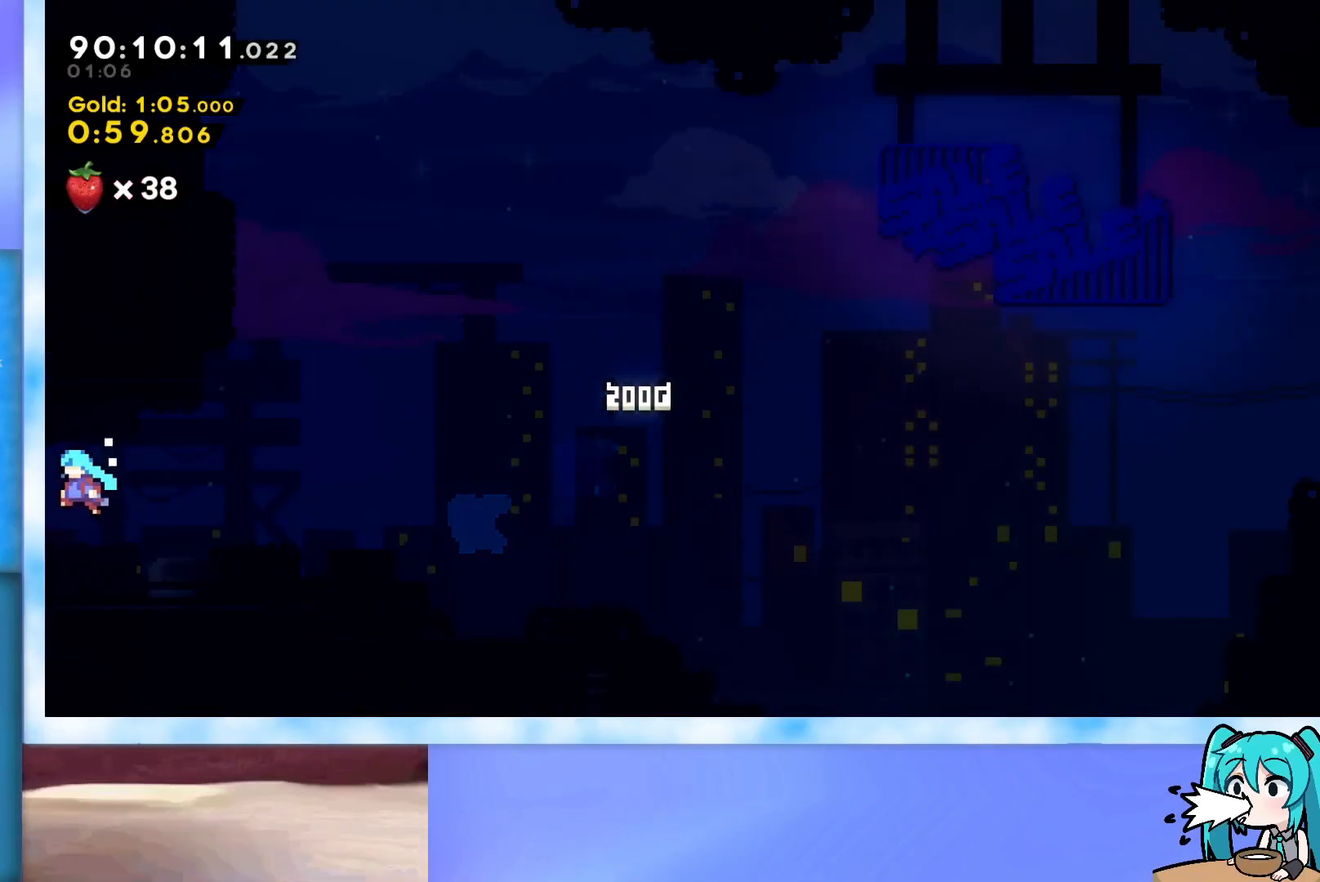
{"keys": ["grab", "jump", "left"], "events": [[17, "j2", "up"], [117, "left", "up"], [150, "left", "down"]]}
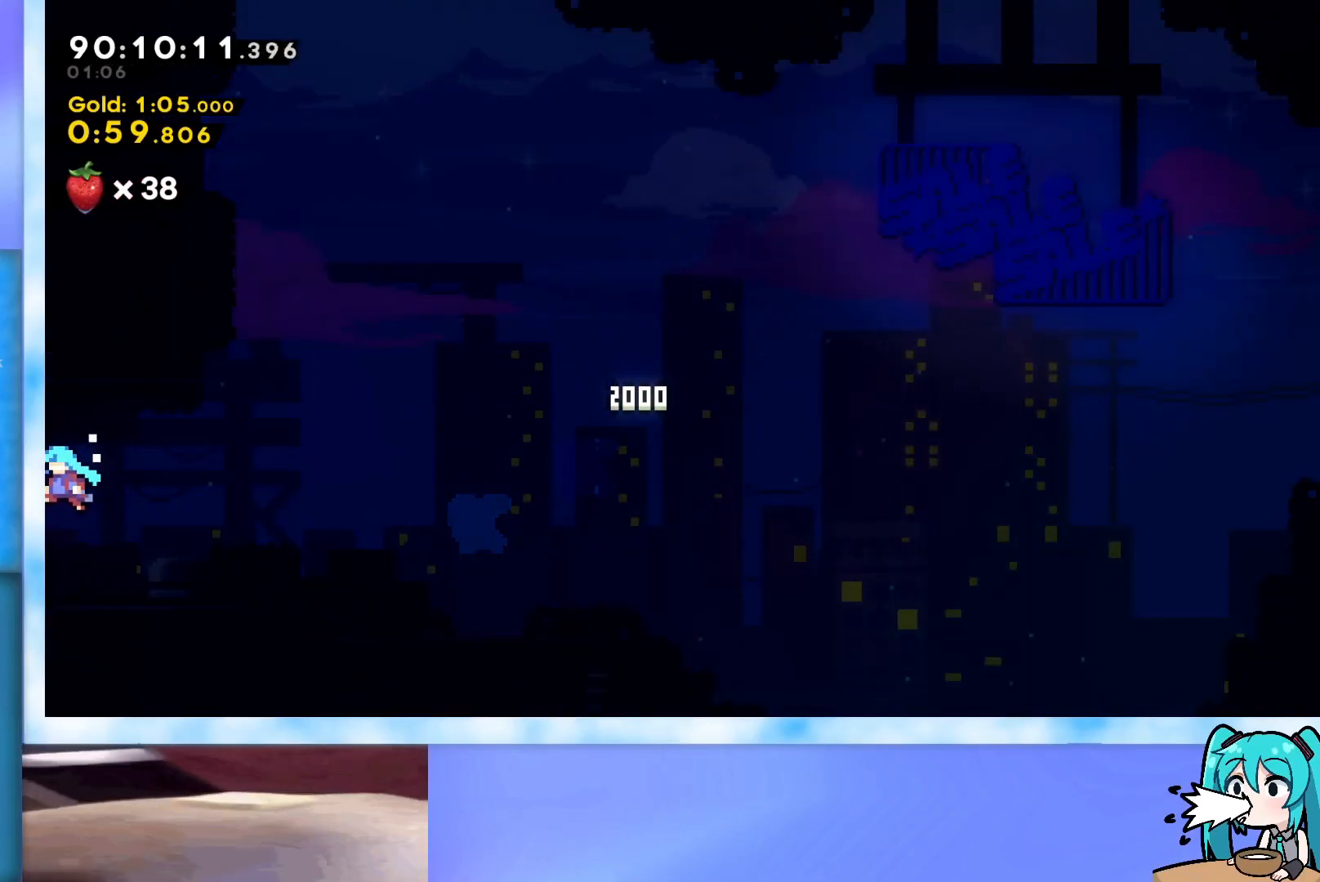
{"keys": [], "events": [[133, "grab", "up"], [133, "jump", "up"], [317, "left", "up"]]}
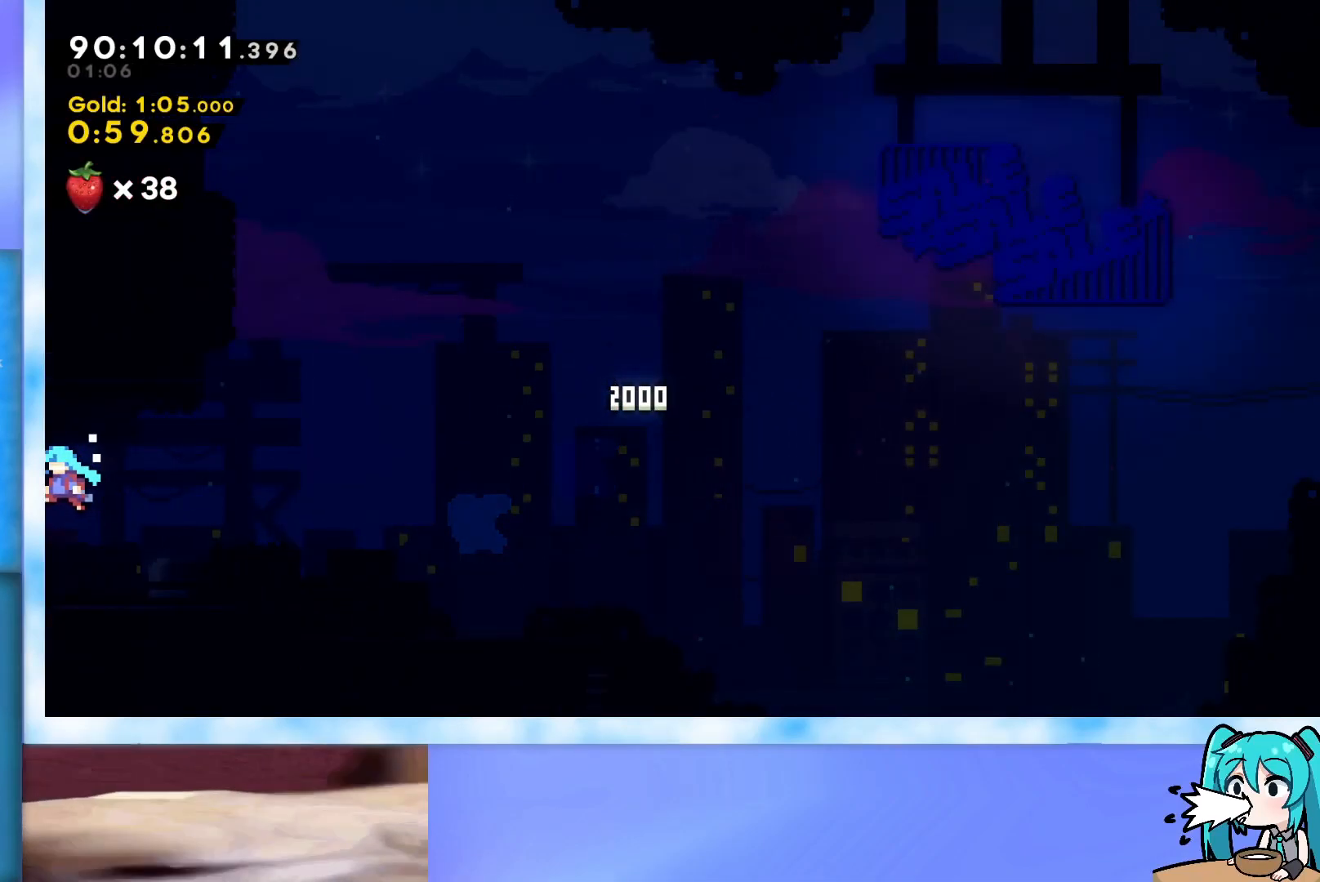
{"keys": [], "events": []}
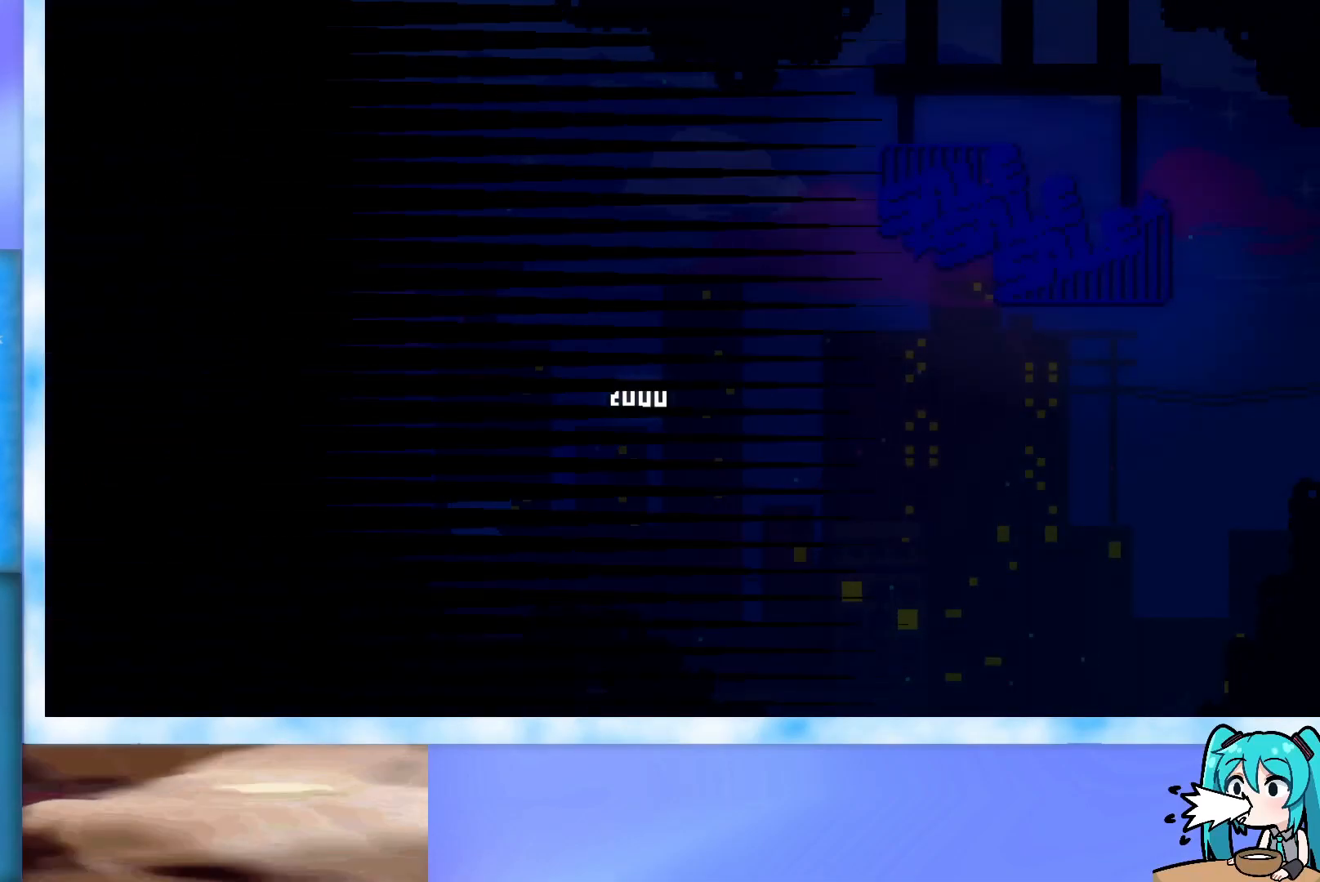
{"keys": [], "events": []}
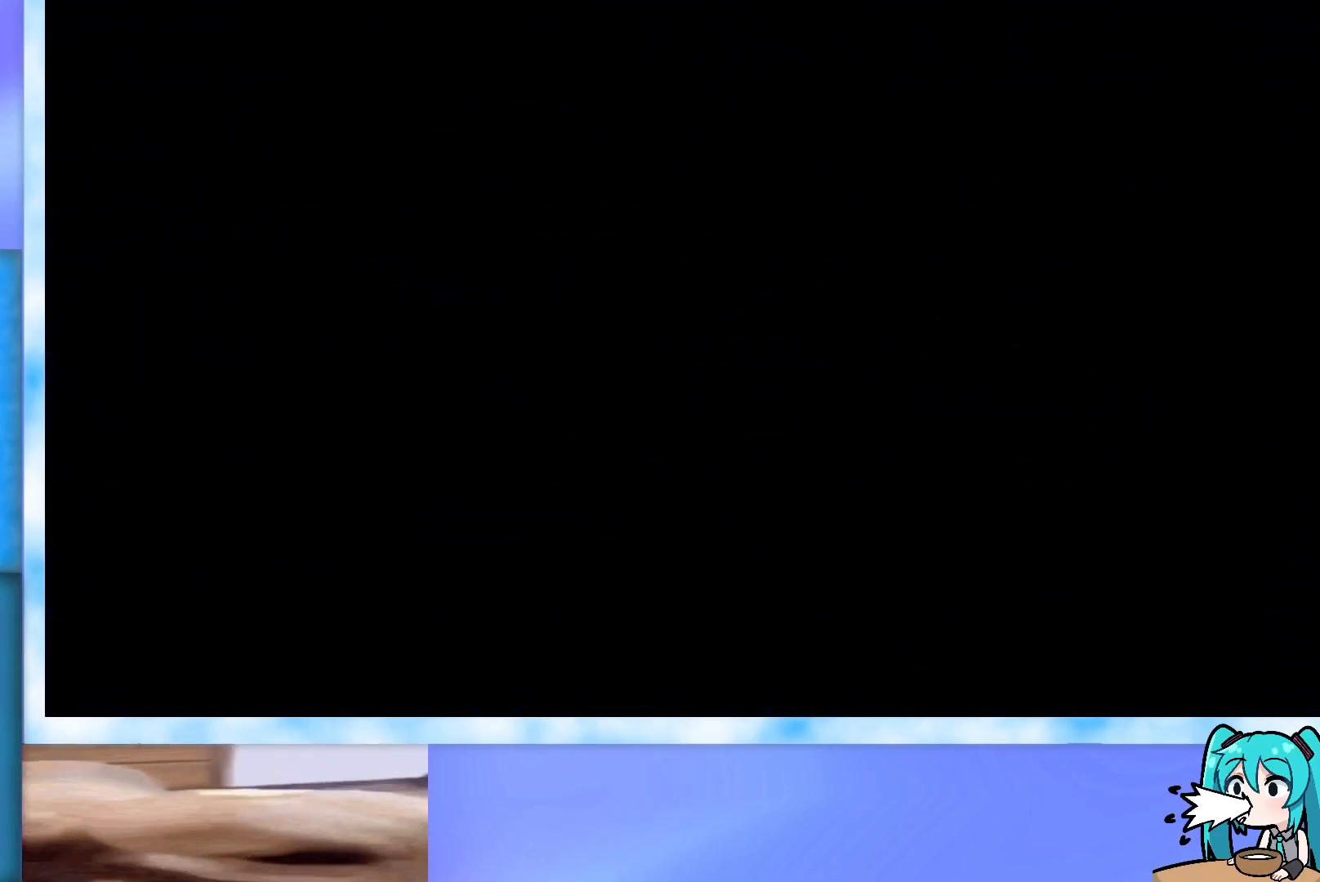
{"keys": [], "events": []}
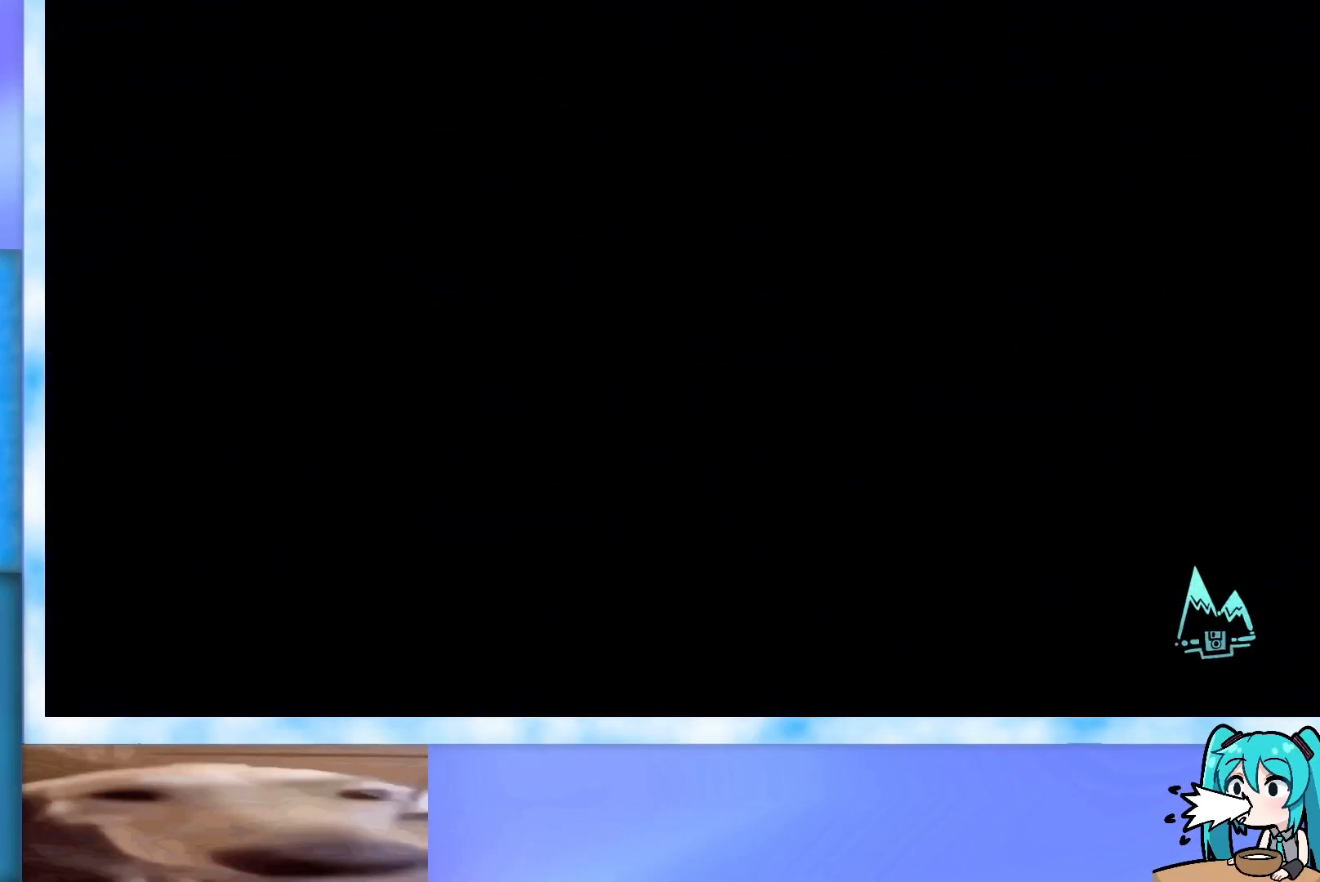
{"keys": [], "events": []}
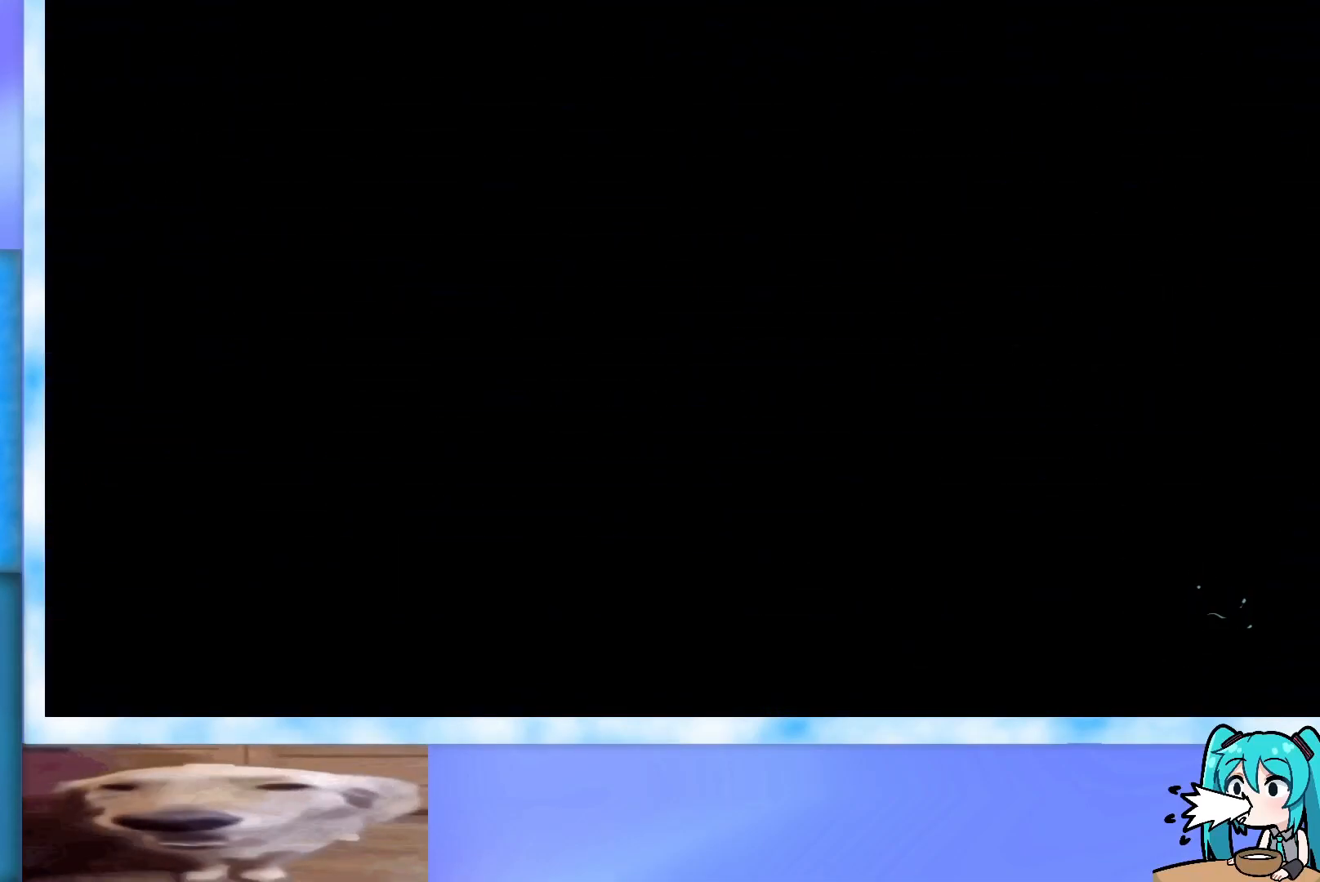
{"keys": [], "events": []}
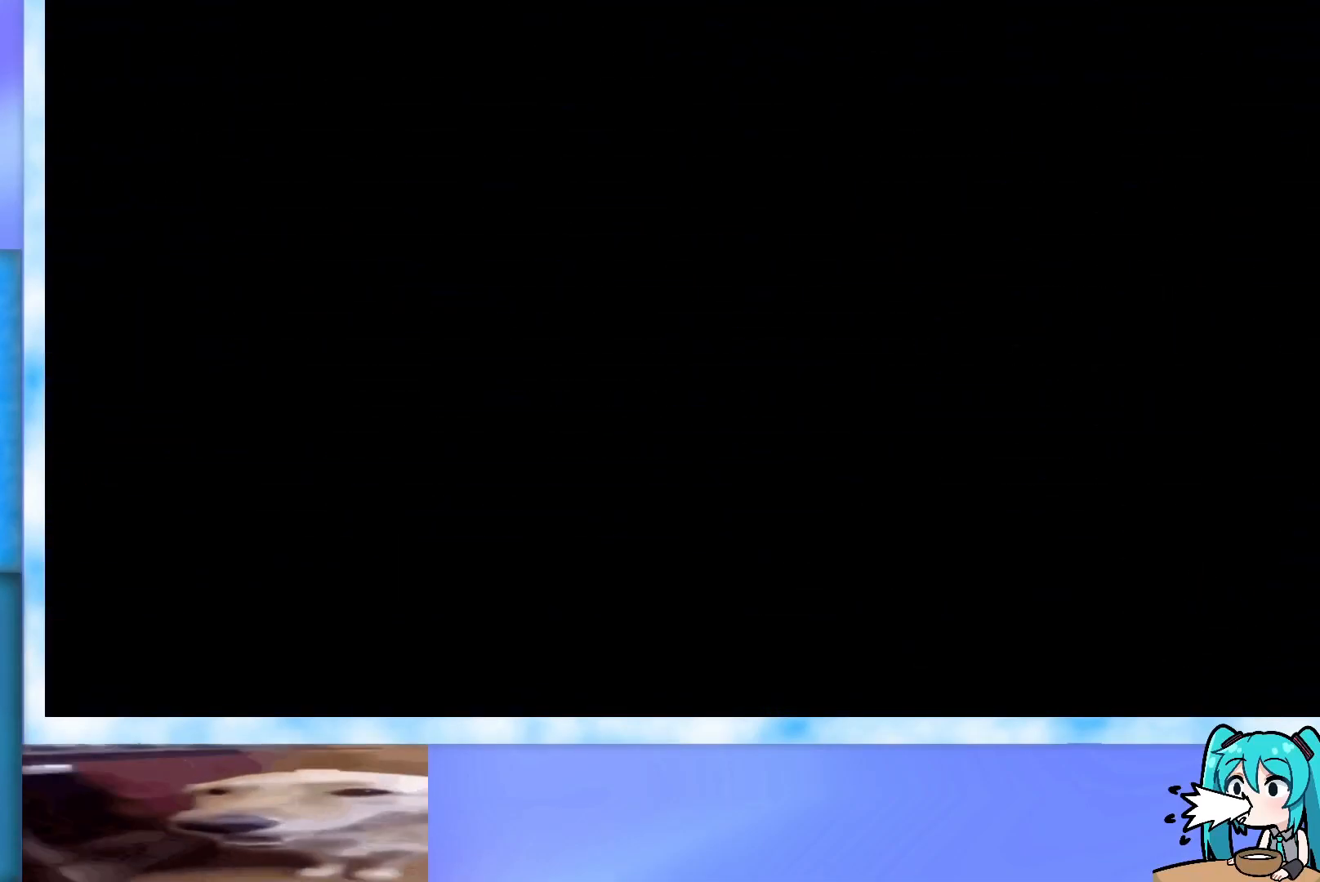
{"keys": [], "events": []}
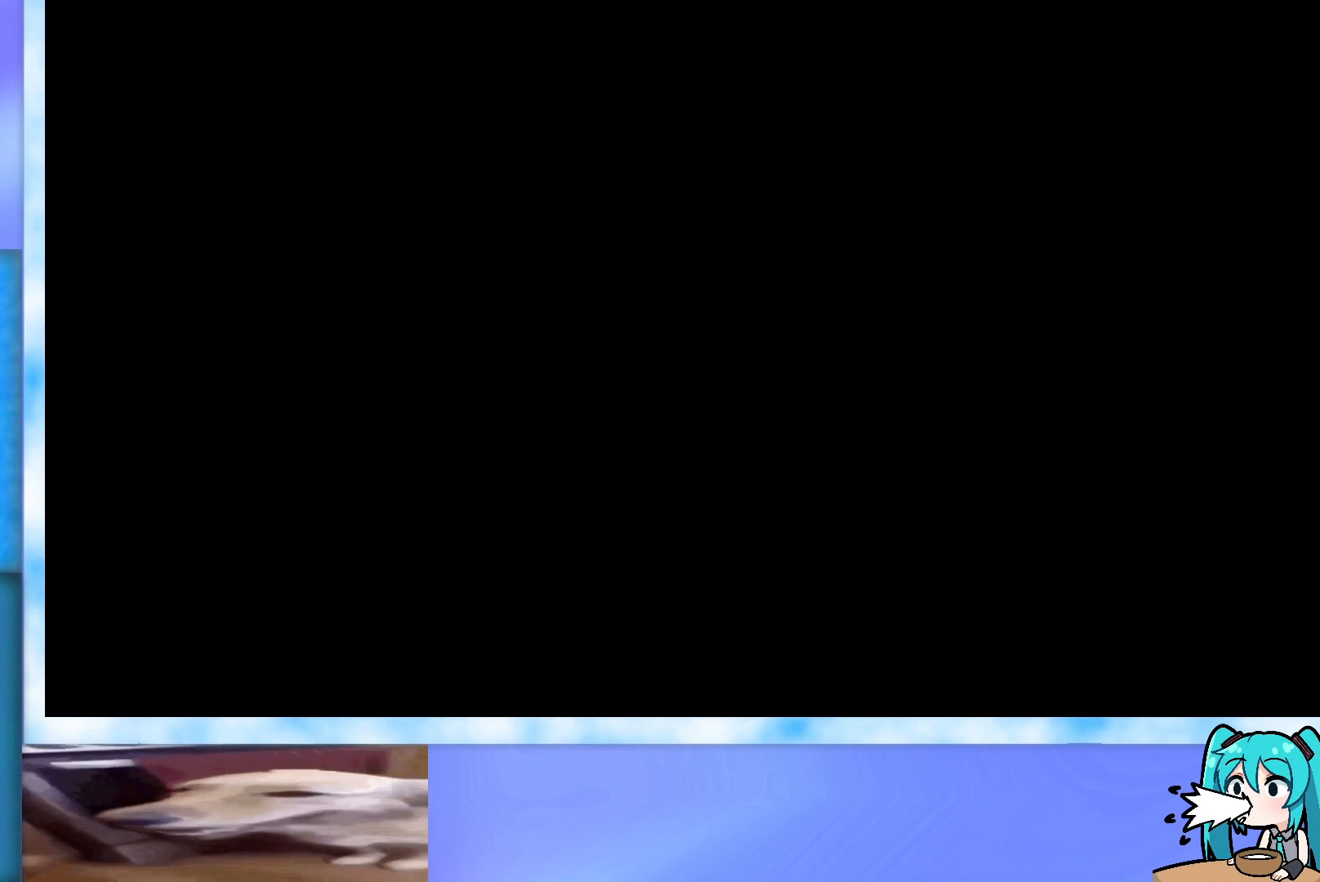
{"keys": [], "events": []}
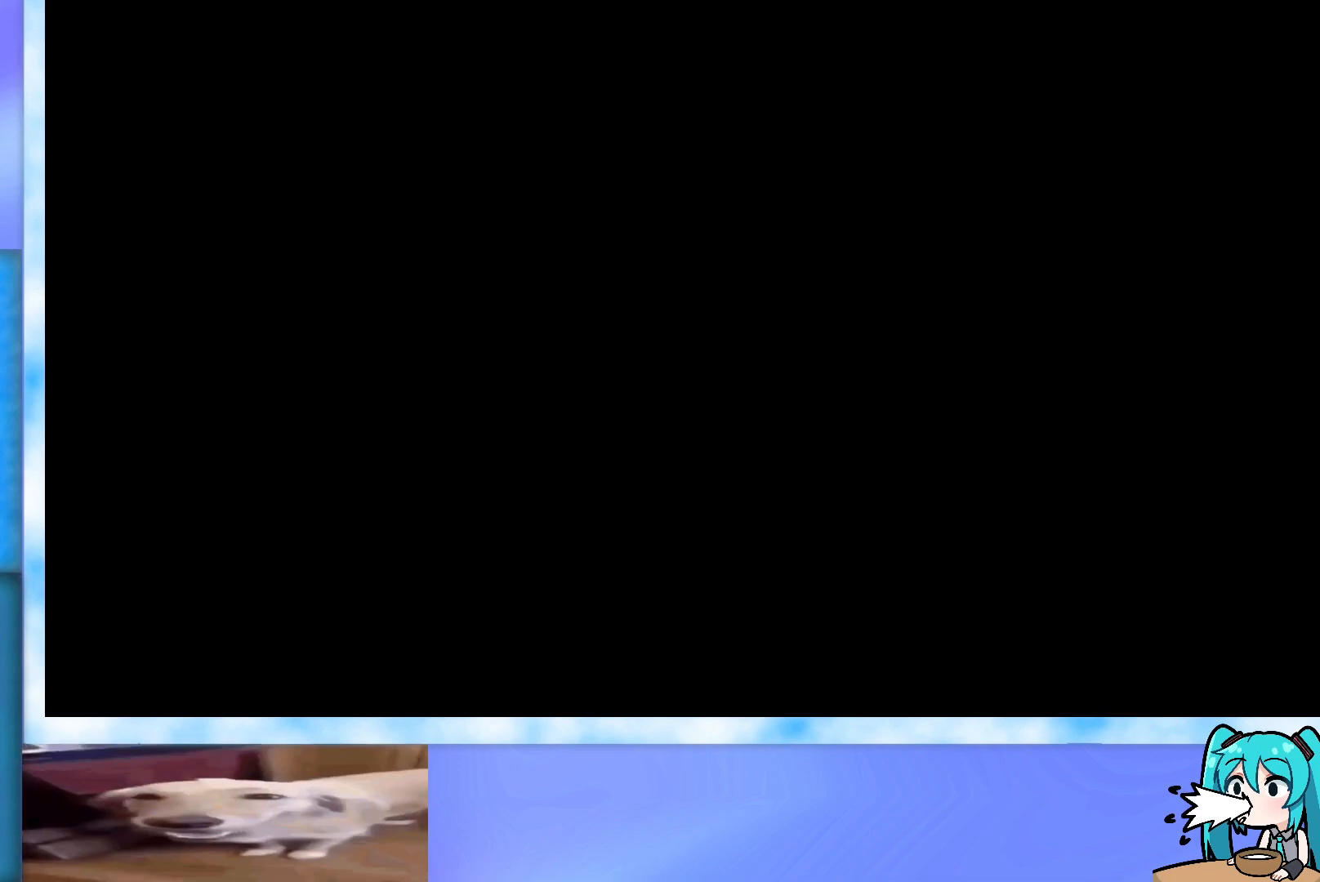
{"keys": [], "events": []}
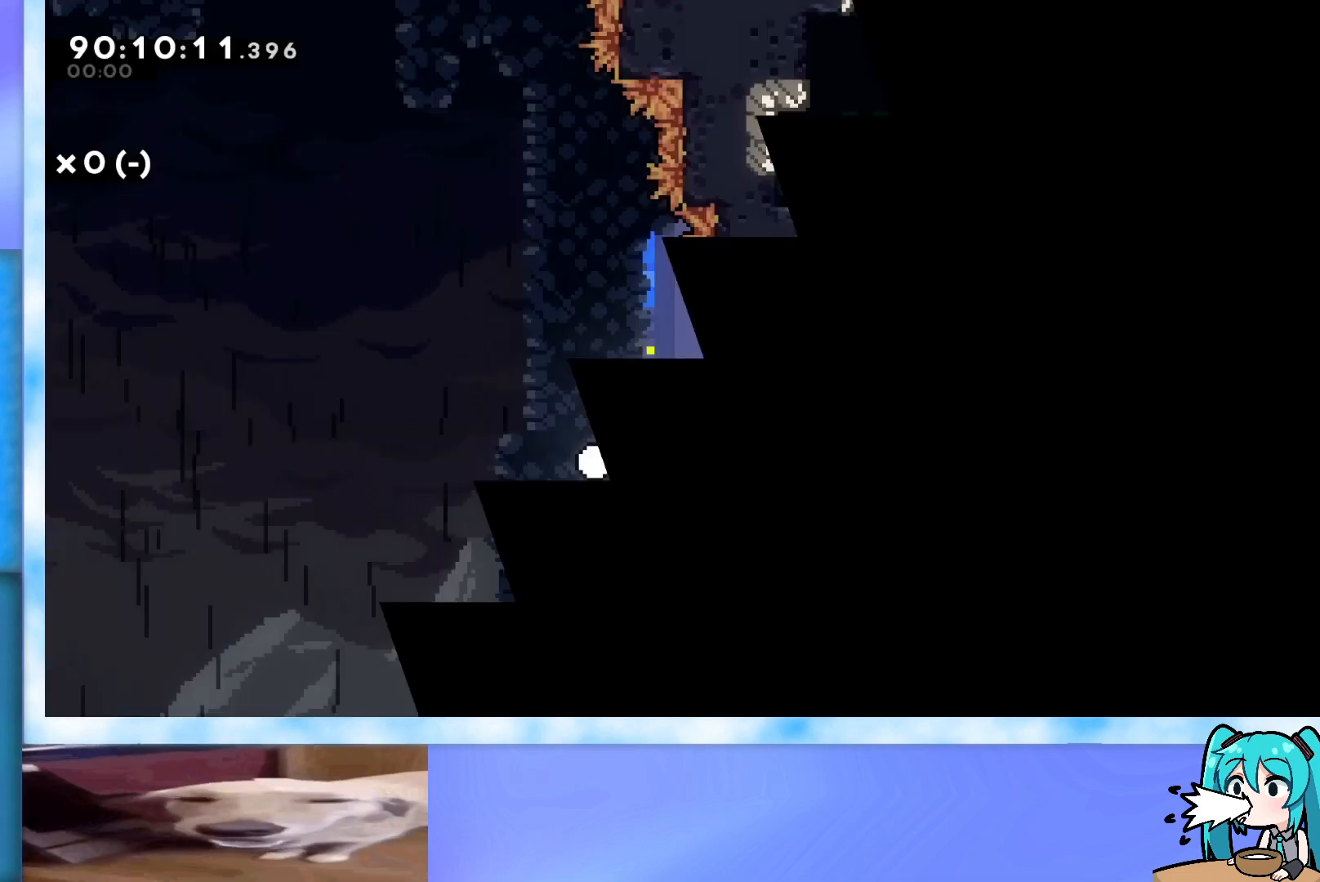
{"keys": [], "events": []}
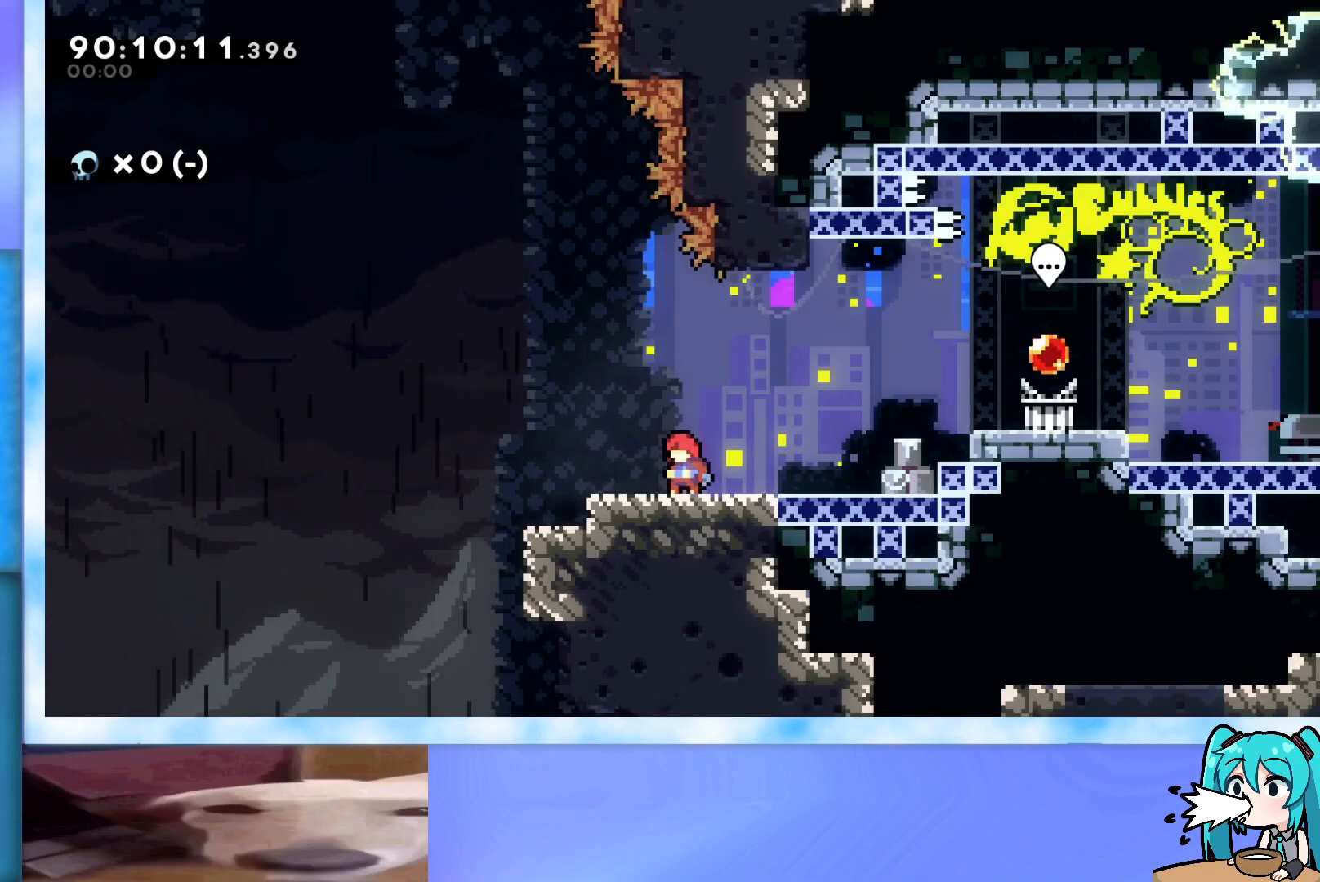
{"keys": [], "events": [[233, "up", "down"], [467, "up", "up"]]}
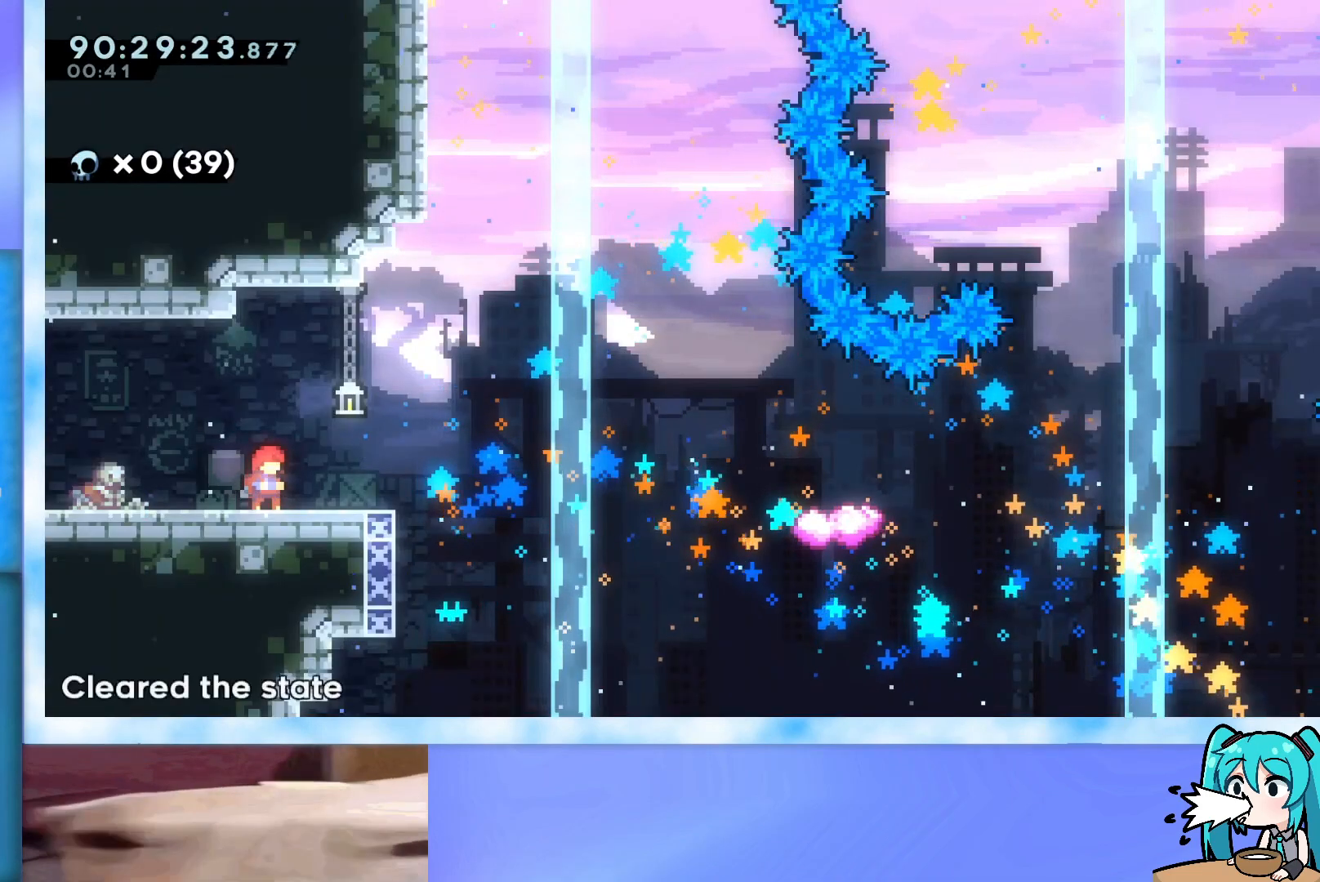
{"keys": [], "events": [[50, "pause", "down"], [151, "pause", "up"], [151, "up", "down"], [201, "up", "up"], [234, "up", "down"], [284, "up", "up"], [384, "up", "down"], [434, "up", "up"]]}
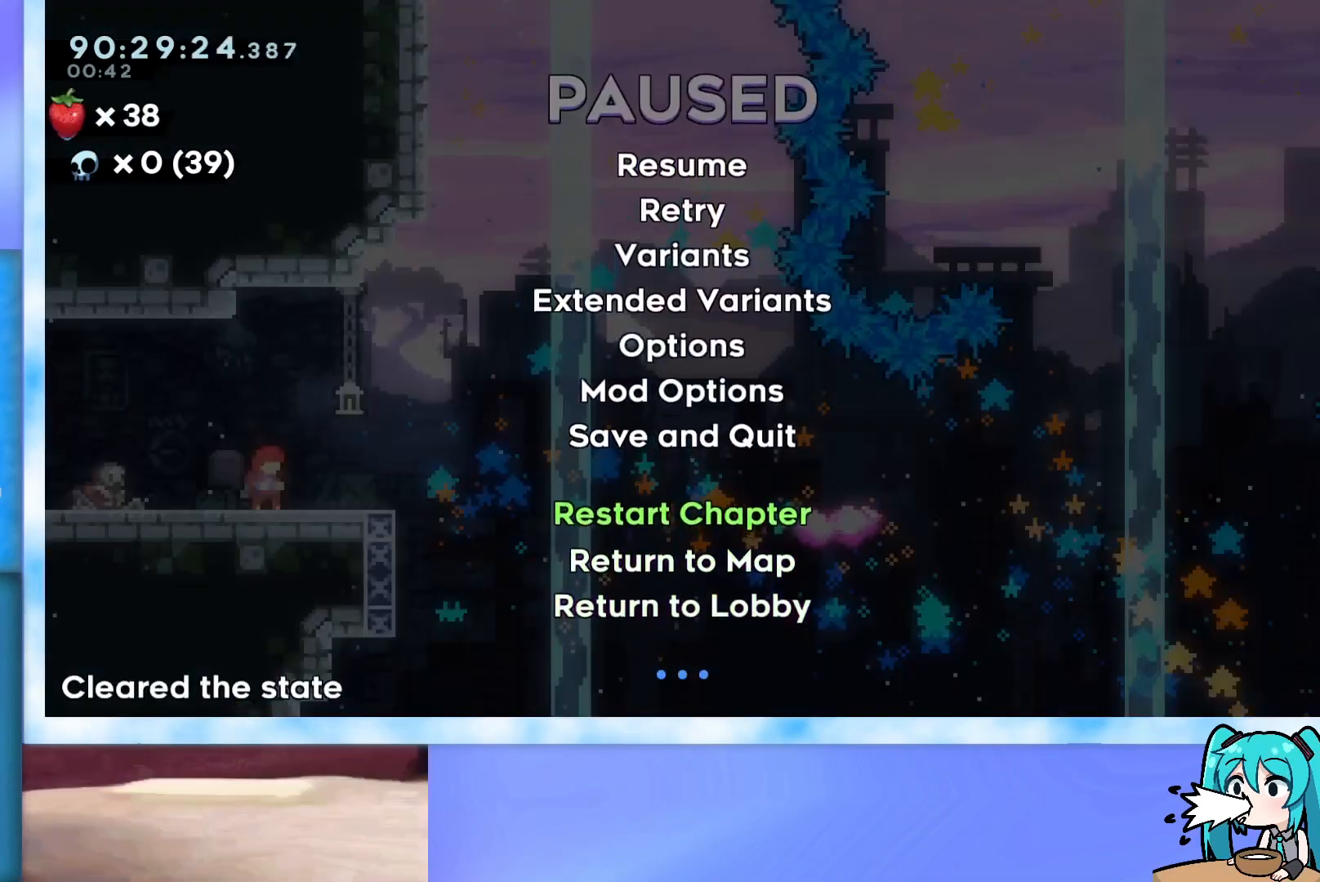
{"keys": [], "events": [[67, "jump", "down"], [117, "jump", "up"]]}
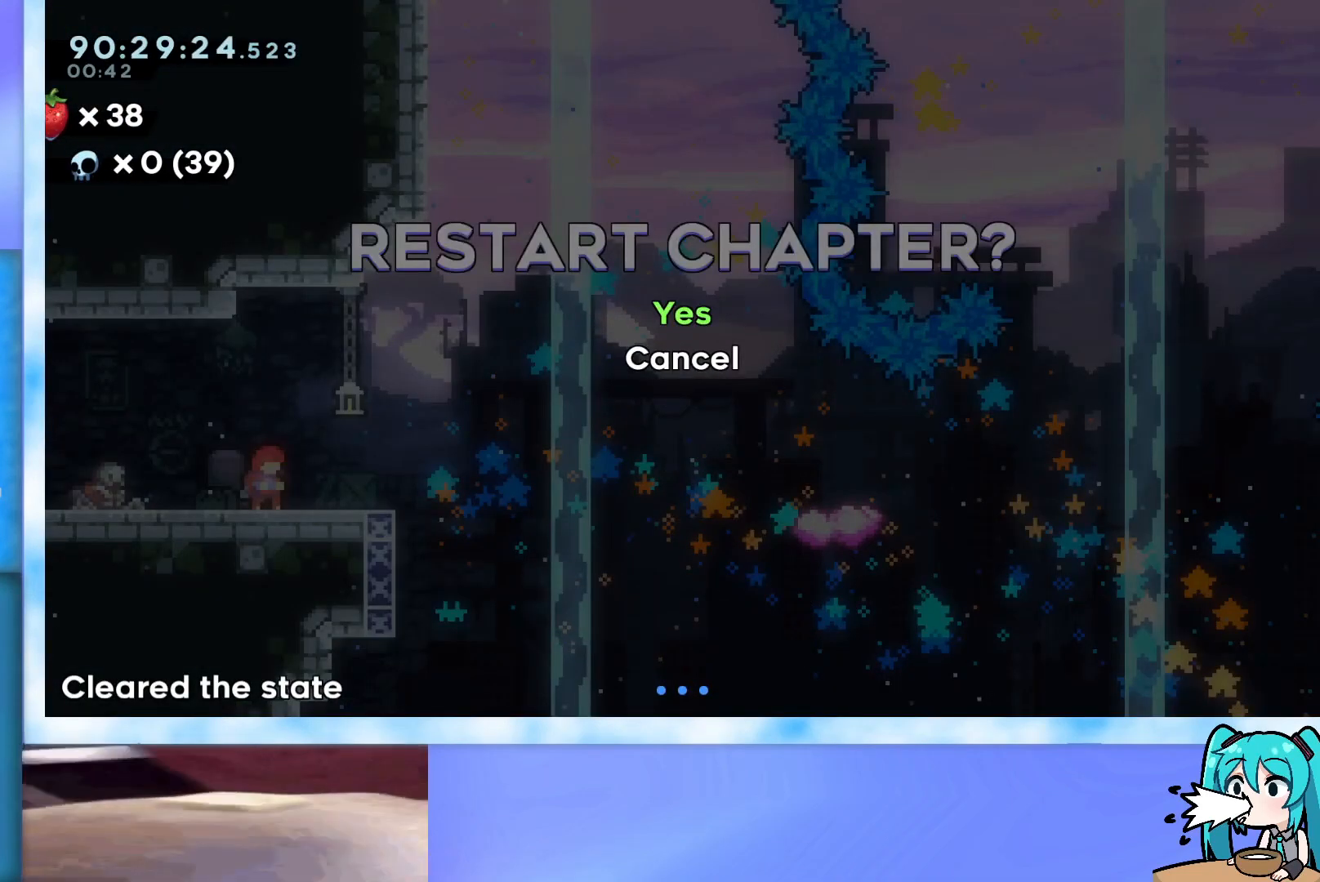
{"keys": [], "events": []}
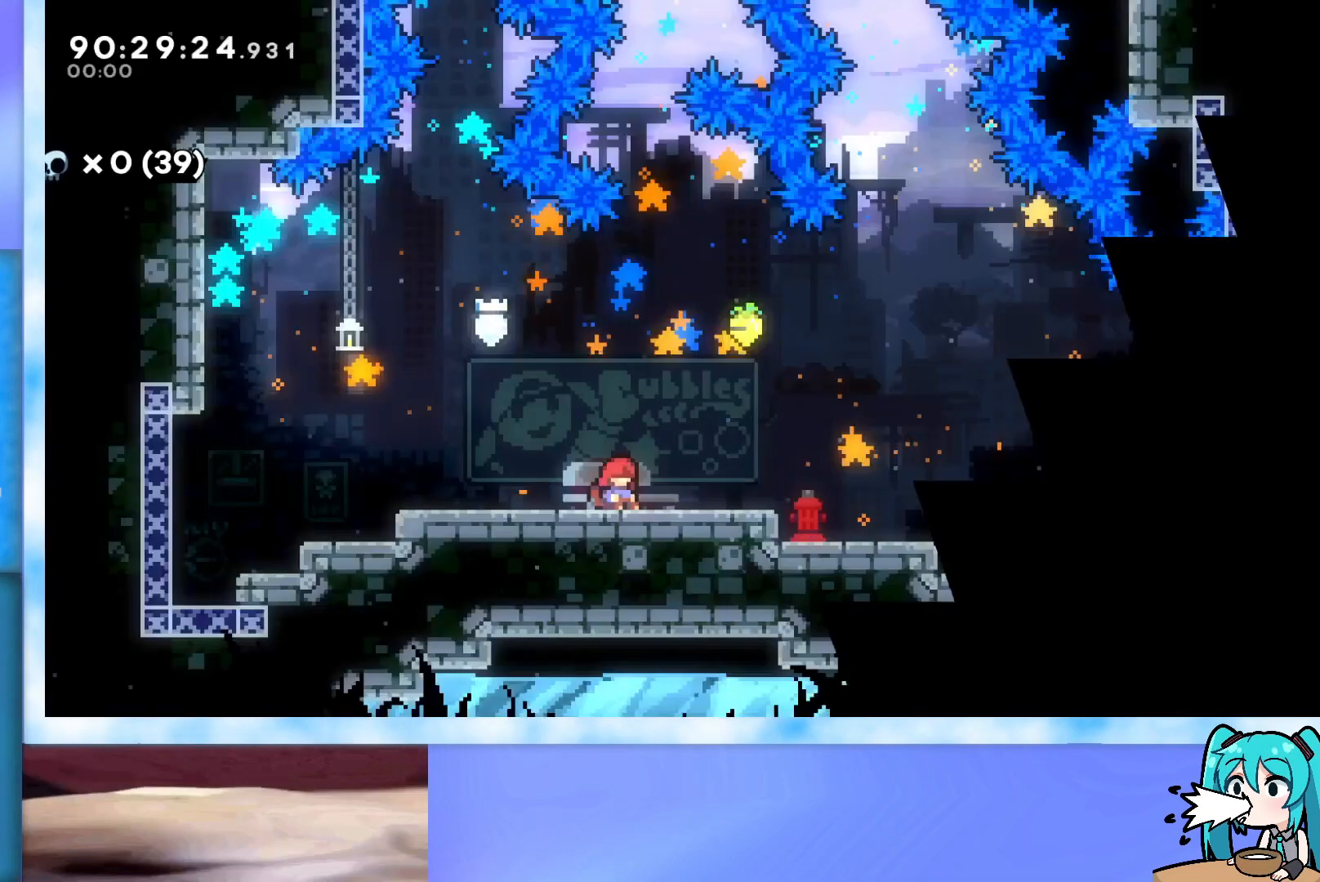
{"keys": [], "events": []}
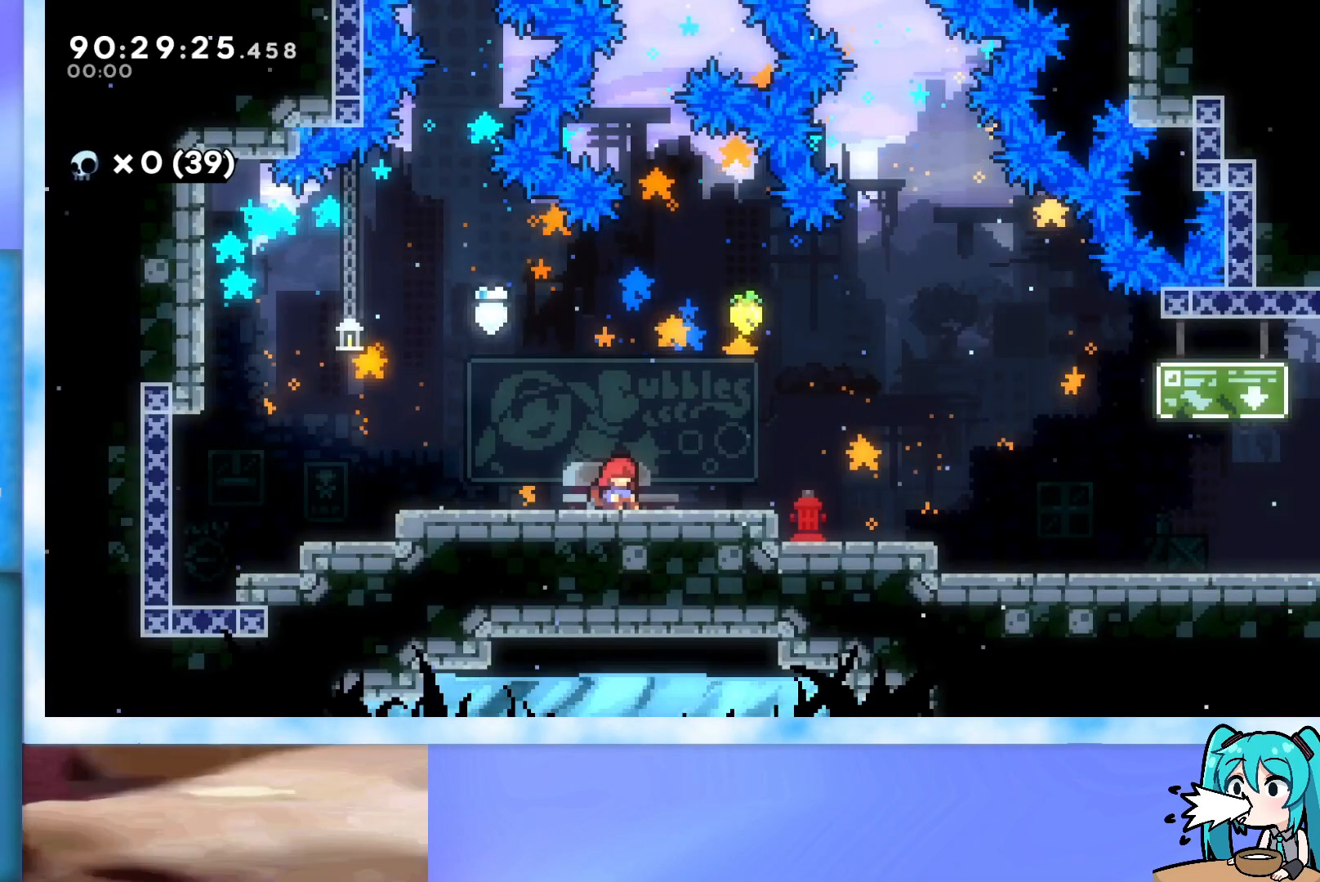
{"keys": ["left"], "events": [[451, "left", "down"]]}
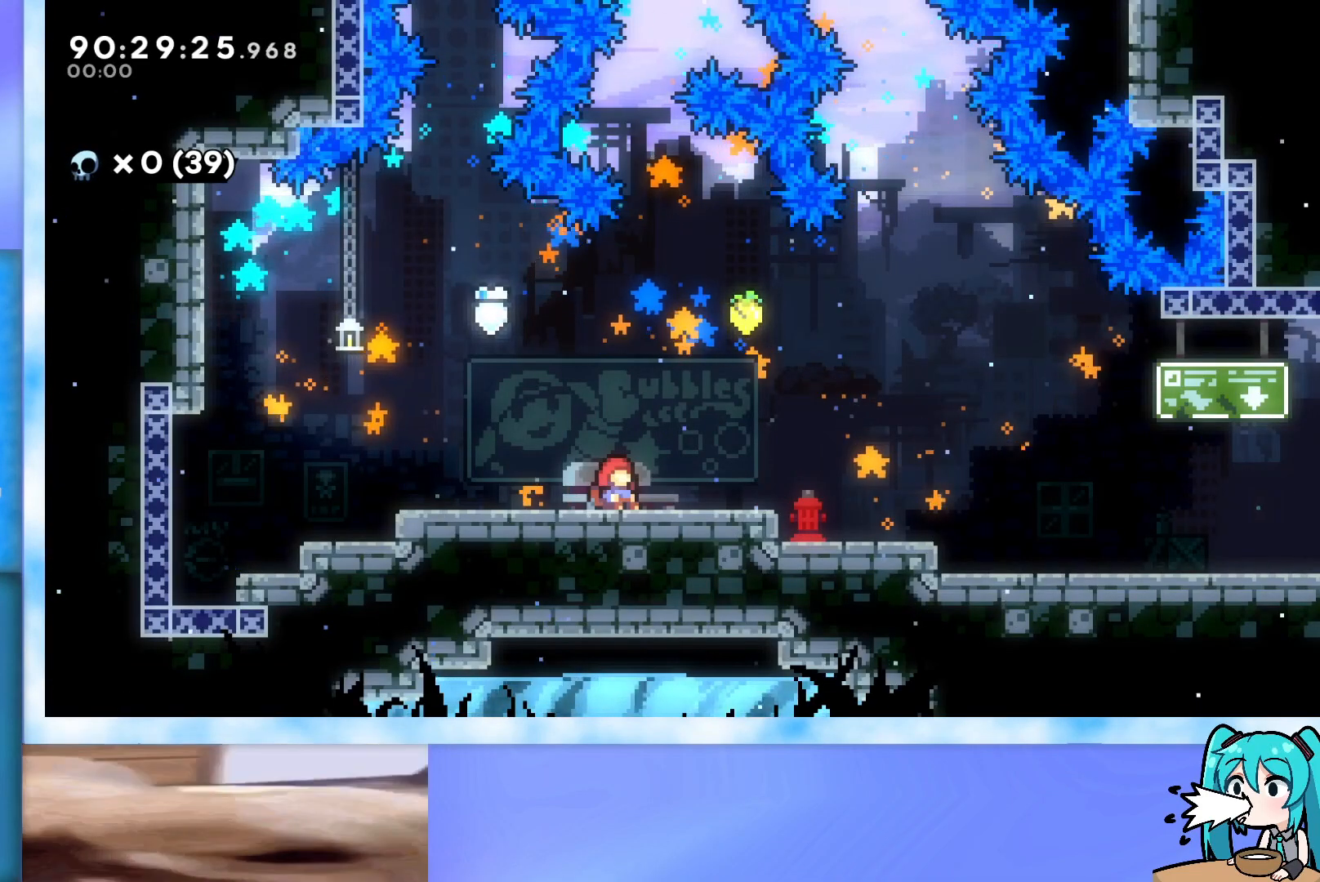
{"keys": ["left"], "events": []}
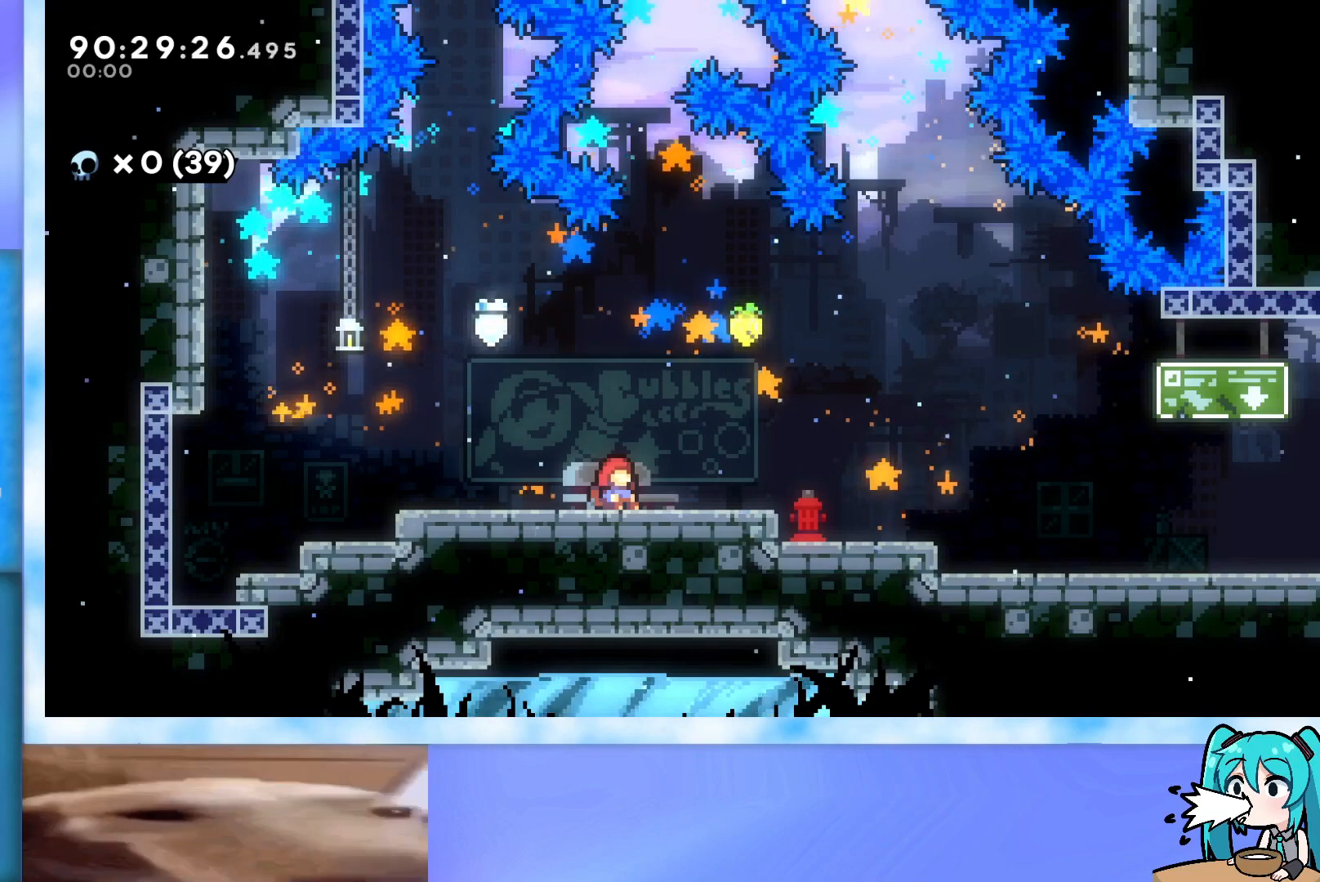
{"keys": ["left"], "events": []}
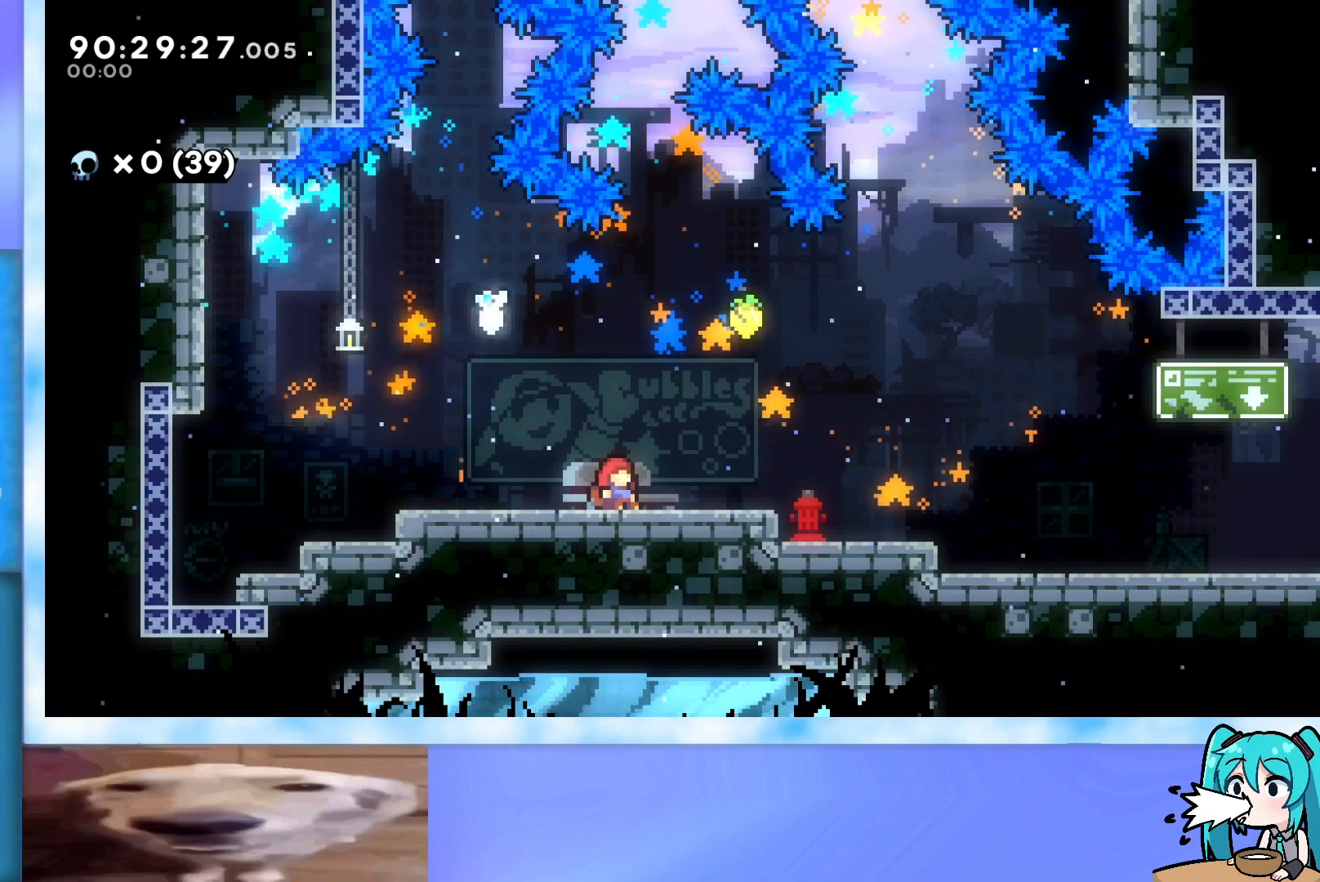
{"keys": ["jump", "left"], "events": [[500, "jump", "down"]]}
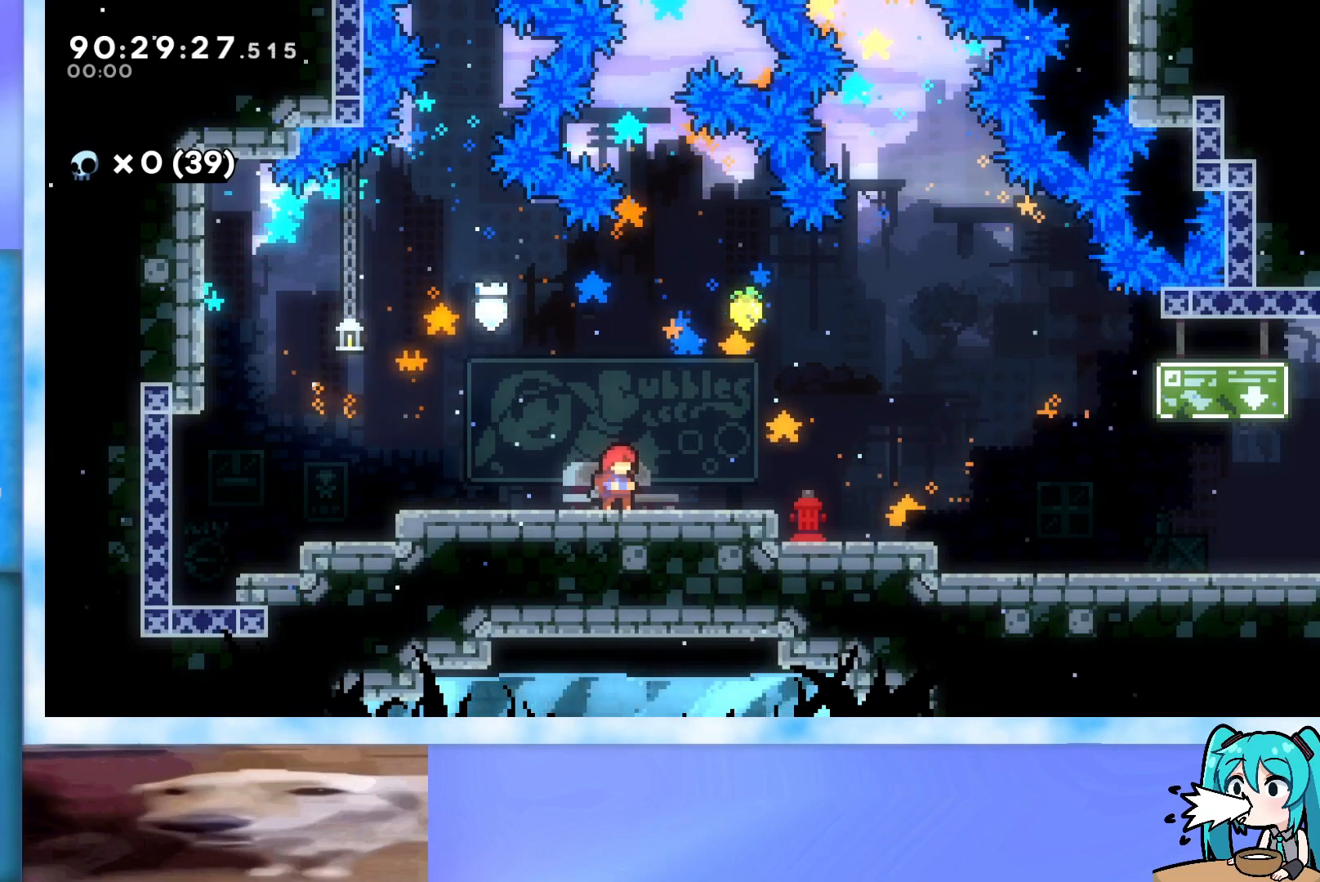
{"keys": ["jump", "left"], "events": [[317, "jump", "up"], [417, "jump", "down"]]}
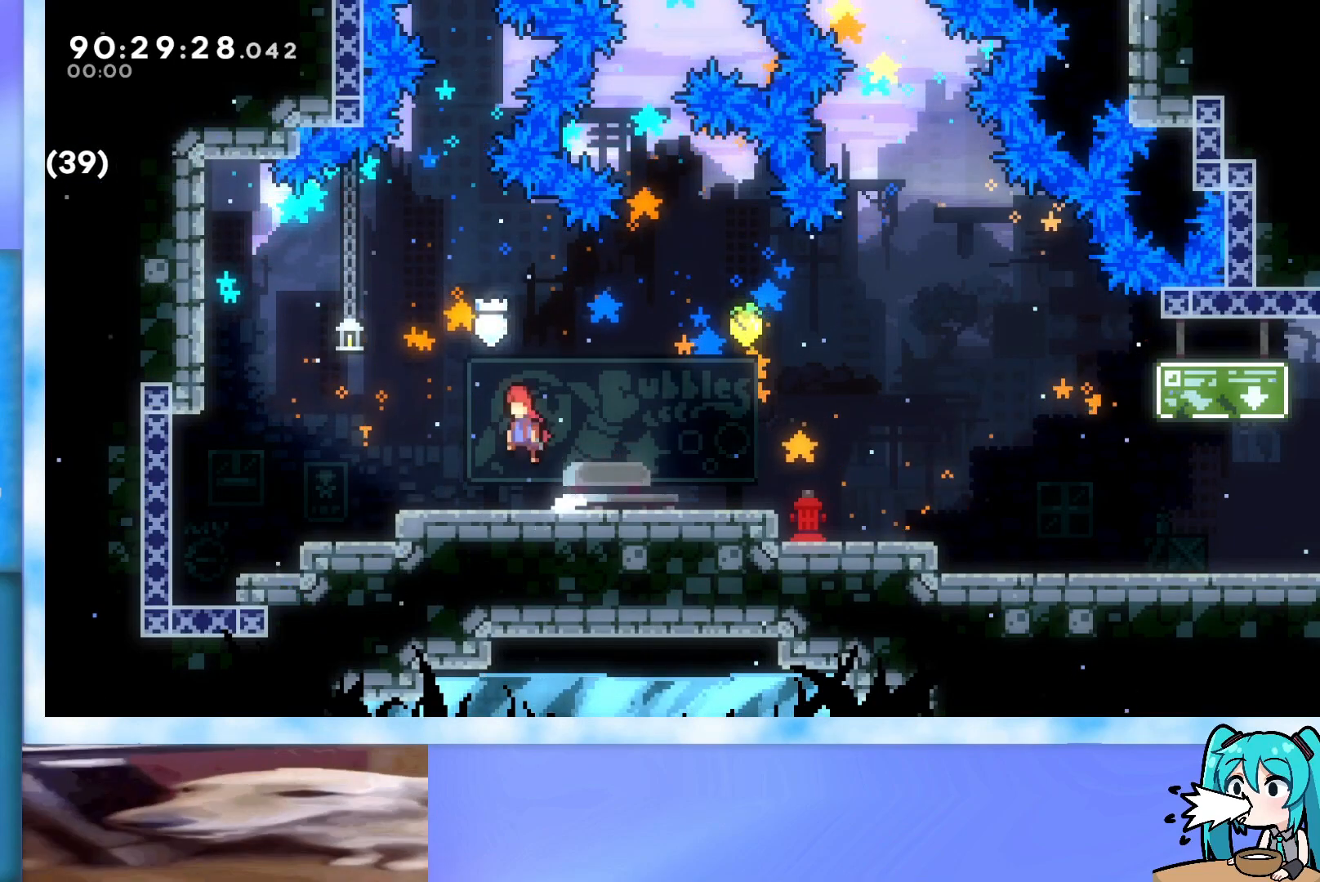
{"keys": ["right", "up"], "events": [[50, "jump", "up"], [50, "left", "up"], [150, "dash", "down"], [150, "right", "down"], [150, "up", "down"], [334, "dash", "up"]]}
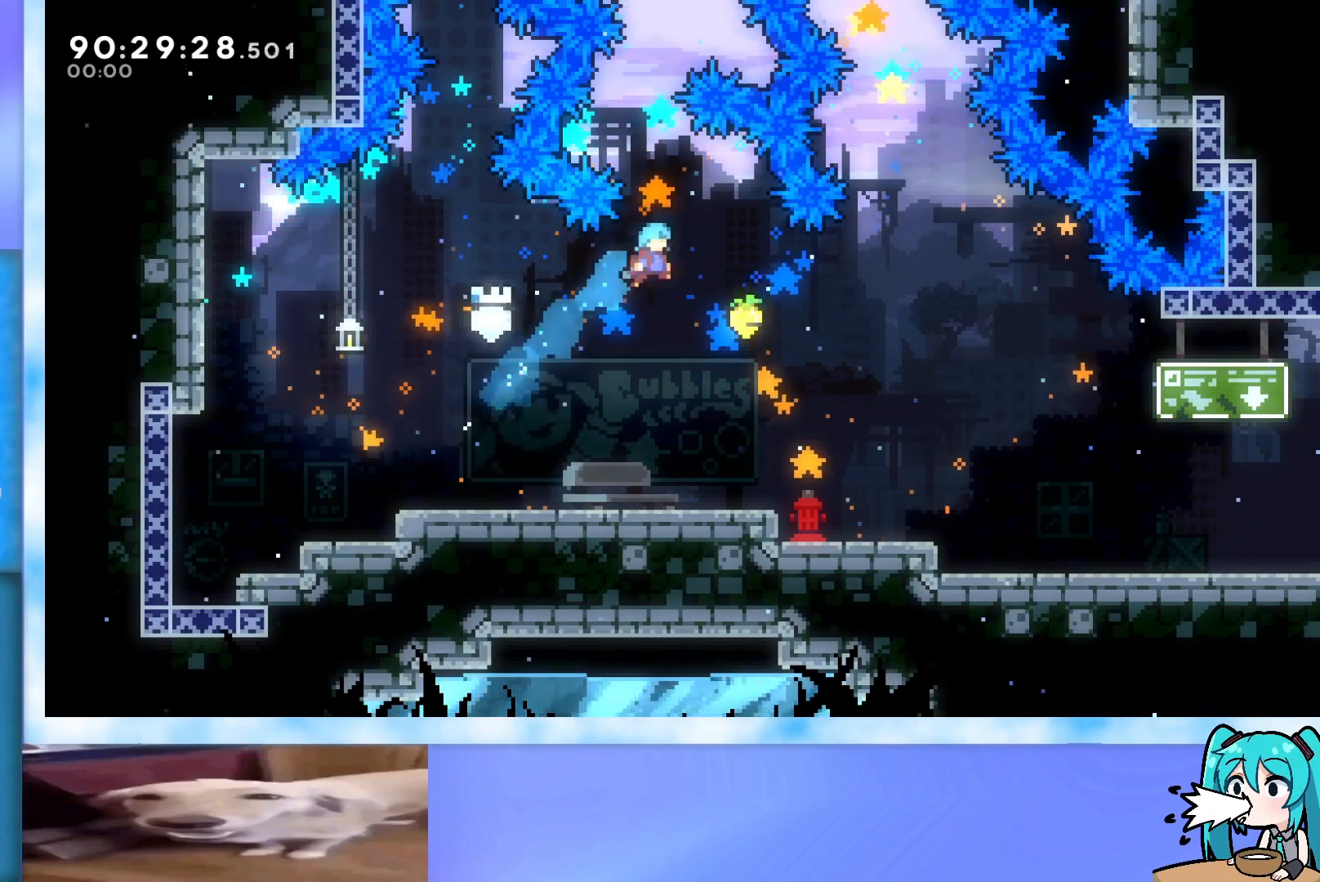
{"keys": ["right"], "events": [[217, "up", "up"]]}
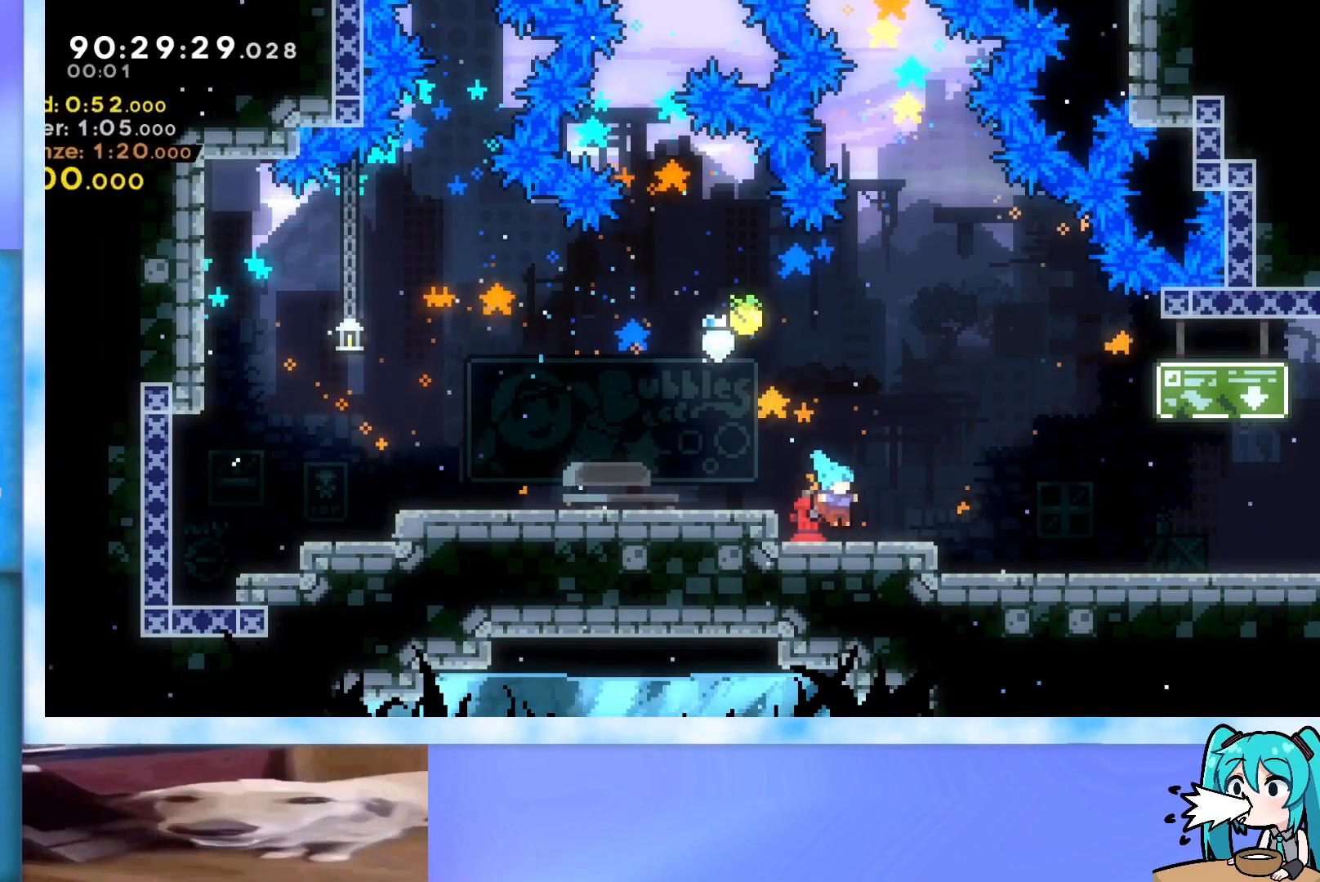
{"keys": ["jump", "right", "up"], "events": [[83, "dash", "down"], [83, "down", "down"], [133, "jump", "down"], [183, "dash", "up"], [183, "down", "up"], [233, "jump", "up"], [267, "up", "down"], [417, "jump", "down"]]}